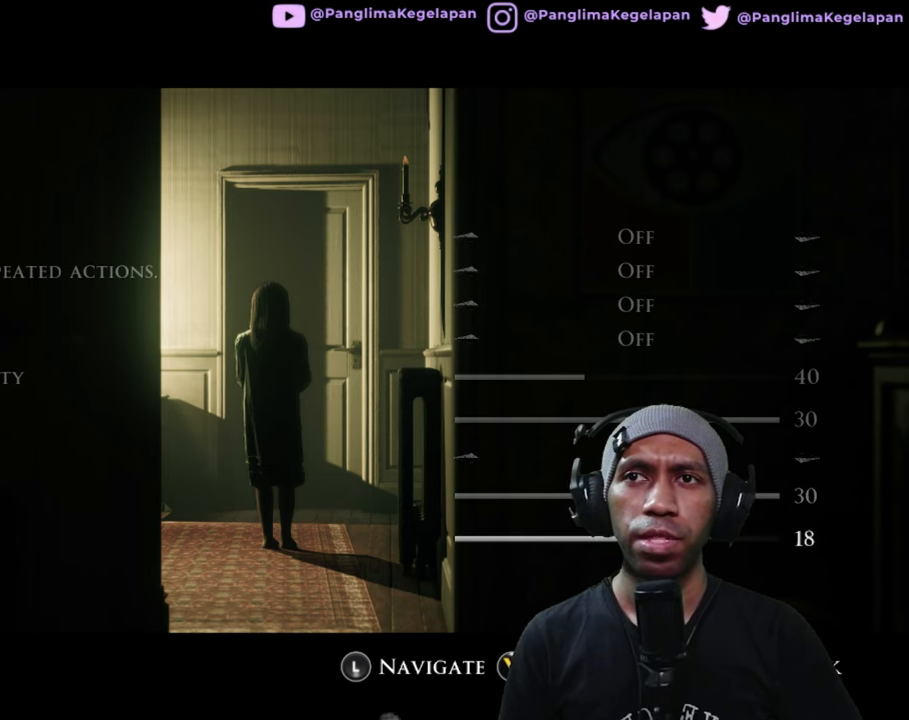
Gameplay with a controller (Xbox layout); each line is a JSON object with the inputs held at the frame after it (dt_ms = milliseconds from this image to that frame). "button_events" lists button changes between this image and that frame as [ms after this image, input, new state], when the widget could be followed in between (sticks are given only as held states). Not read: HOME L3 R3 SELECT START.
{"dt_ms": 500, "buttons": ["R2"], "left_stick": "center", "right_stick": "center", "button_events": []}
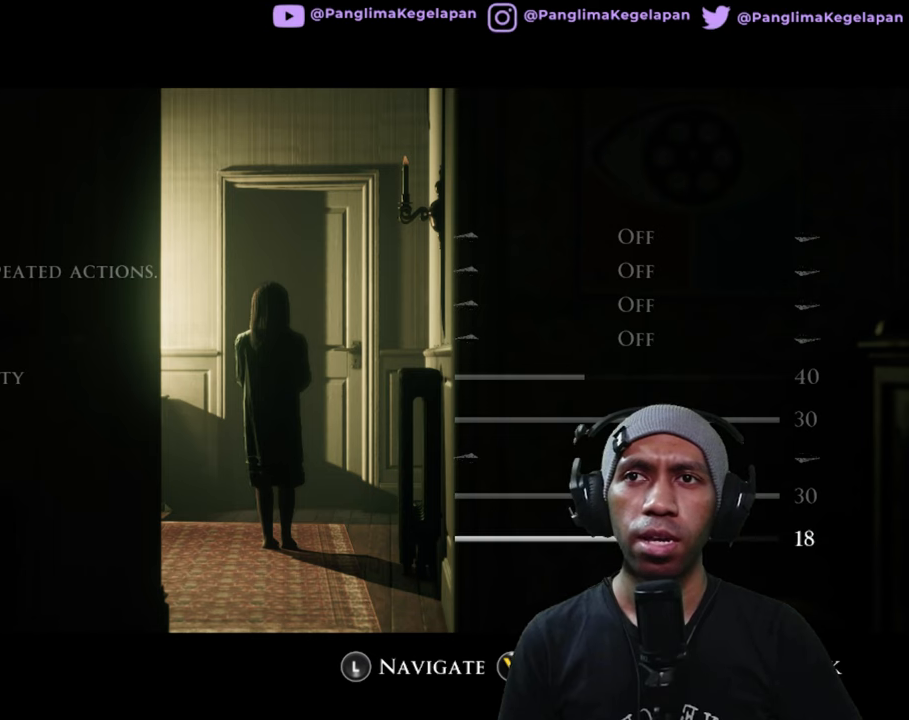
{"dt_ms": 500, "buttons": ["R2"], "left_stick": "right", "right_stick": "center", "button_events": []}
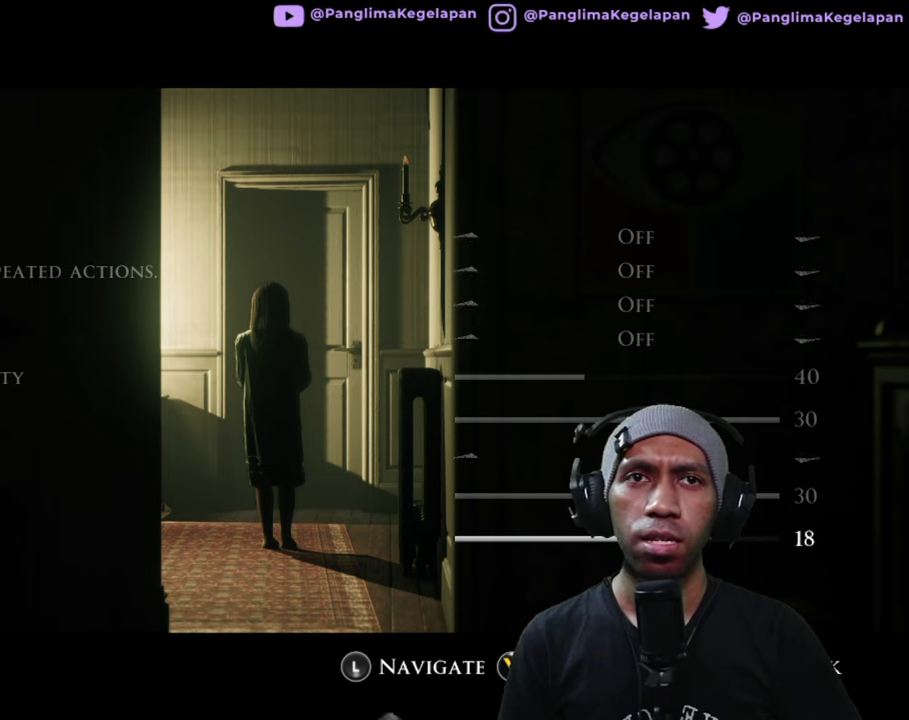
{"dt_ms": 500, "buttons": ["R2"], "left_stick": "right", "right_stick": "center", "button_events": []}
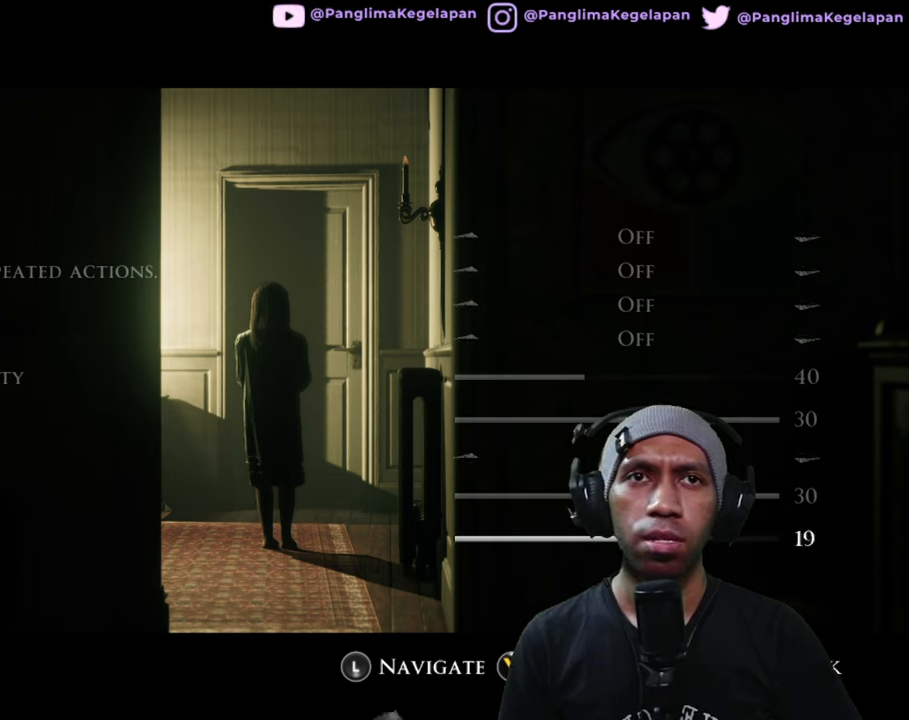
{"dt_ms": 500, "buttons": ["R2"], "left_stick": "right", "right_stick": "center", "button_events": []}
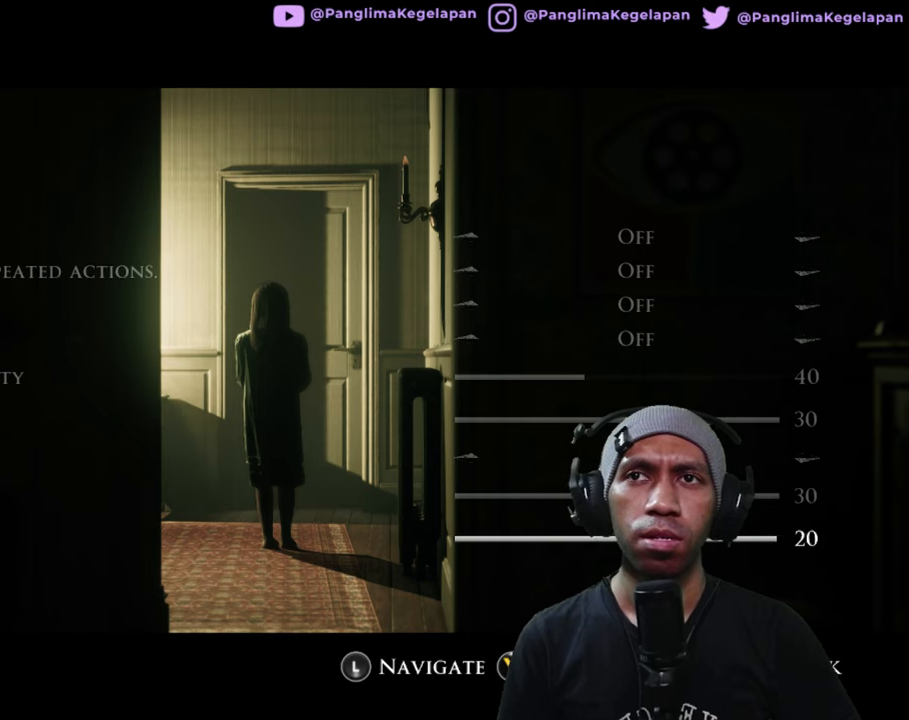
{"dt_ms": 500, "buttons": ["R2"], "left_stick": "center", "right_stick": "center", "button_events": []}
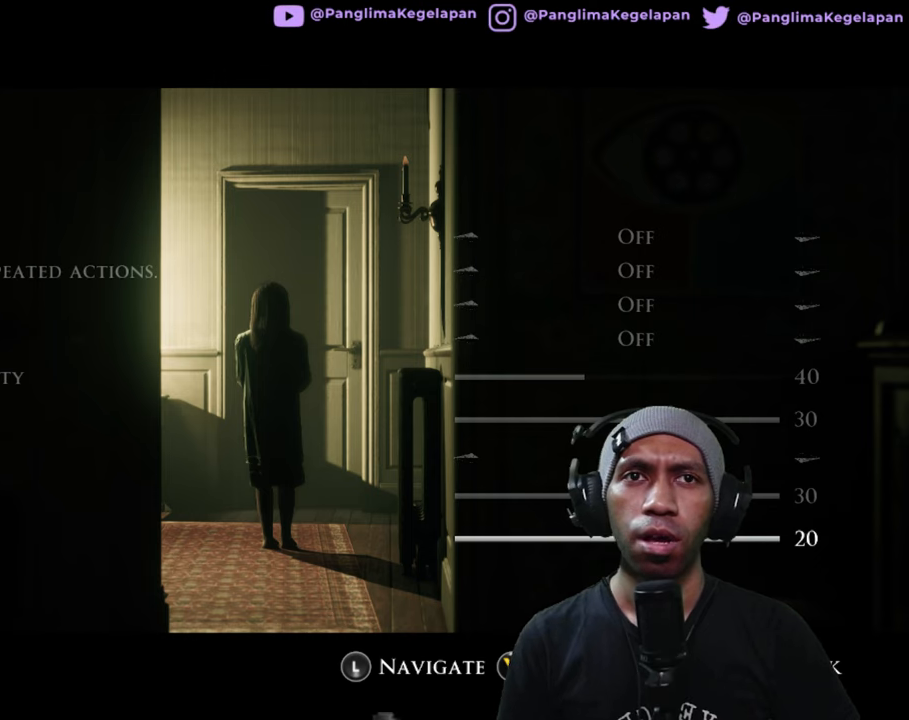
{"dt_ms": 500, "buttons": ["R2"], "left_stick": "center", "right_stick": "center", "button_events": [[233, "B", "down"], [383, "B", "up"]]}
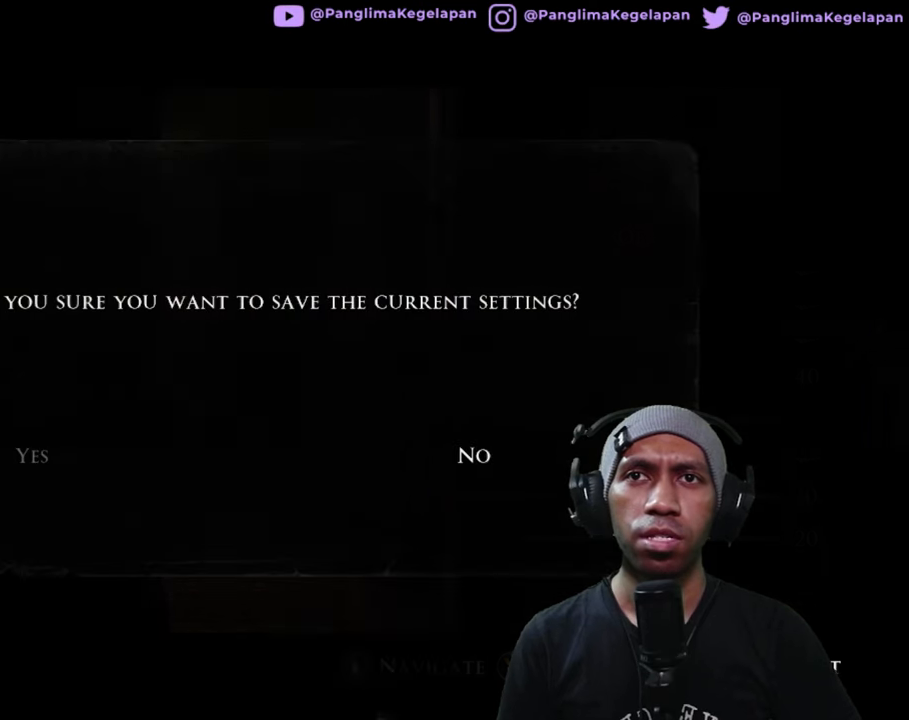
{"dt_ms": 500, "buttons": ["R2"], "left_stick": "left", "right_stick": "center", "button_events": []}
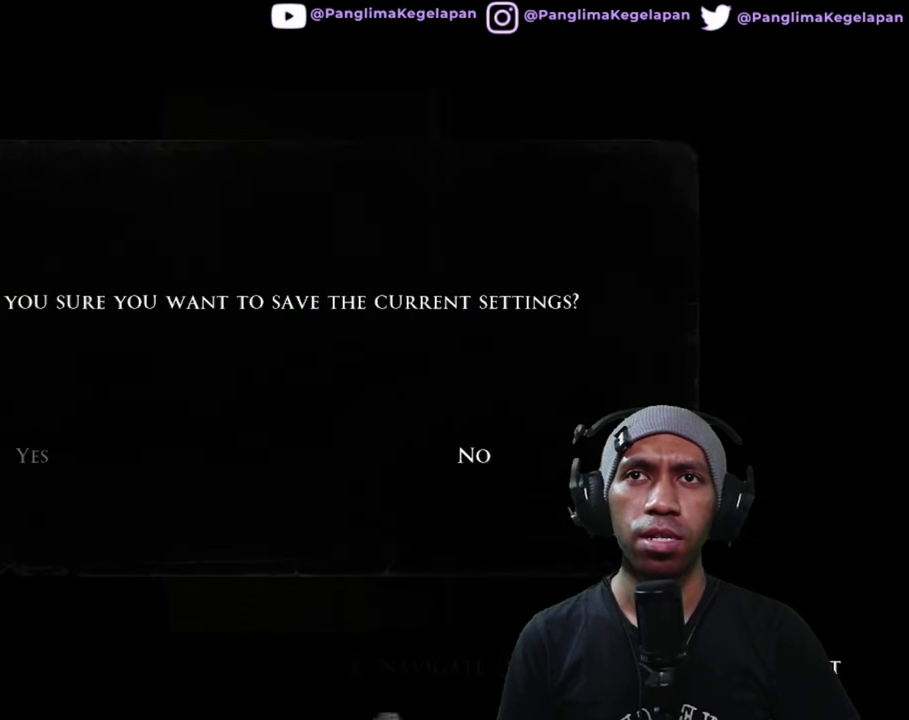
{"dt_ms": 500, "buttons": ["R2"], "left_stick": "center", "right_stick": "center", "button_events": [[333, "A", "down"], [466, "A", "up"]]}
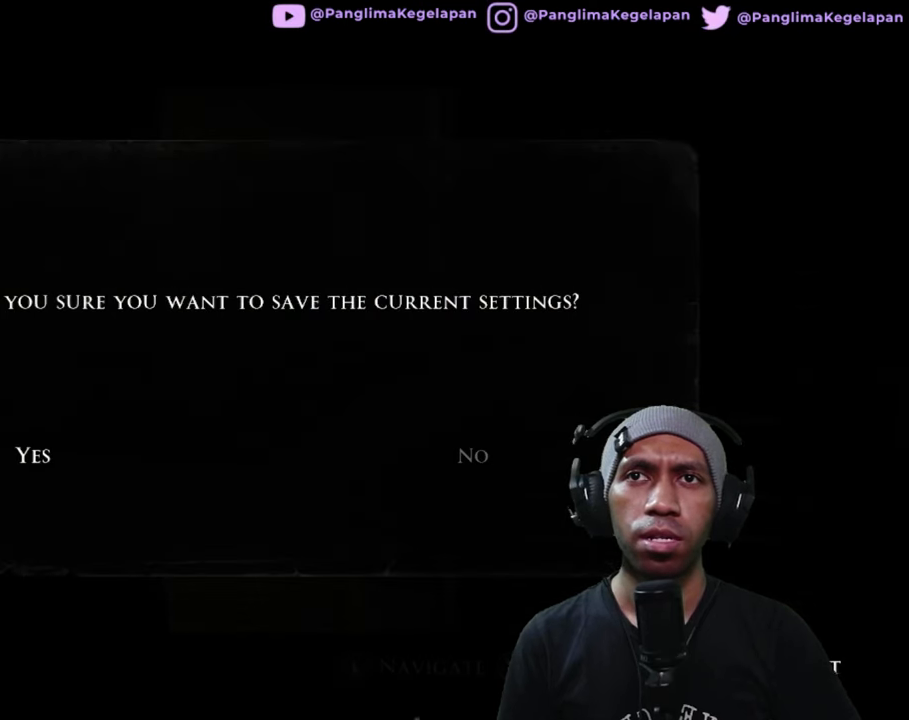
{"dt_ms": 500, "buttons": ["B", "R2"], "left_stick": "center", "right_stick": "center", "button_events": [[500, "B", "down"]]}
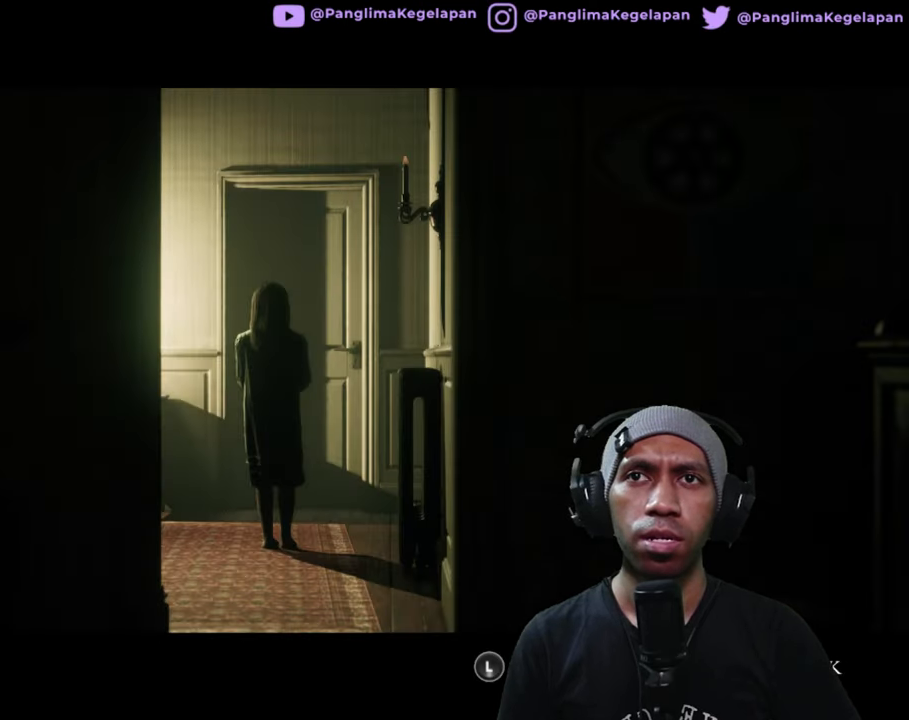
{"dt_ms": 500, "buttons": ["R2"], "left_stick": "center", "right_stick": "center", "button_events": [[133, "B", "up"]]}
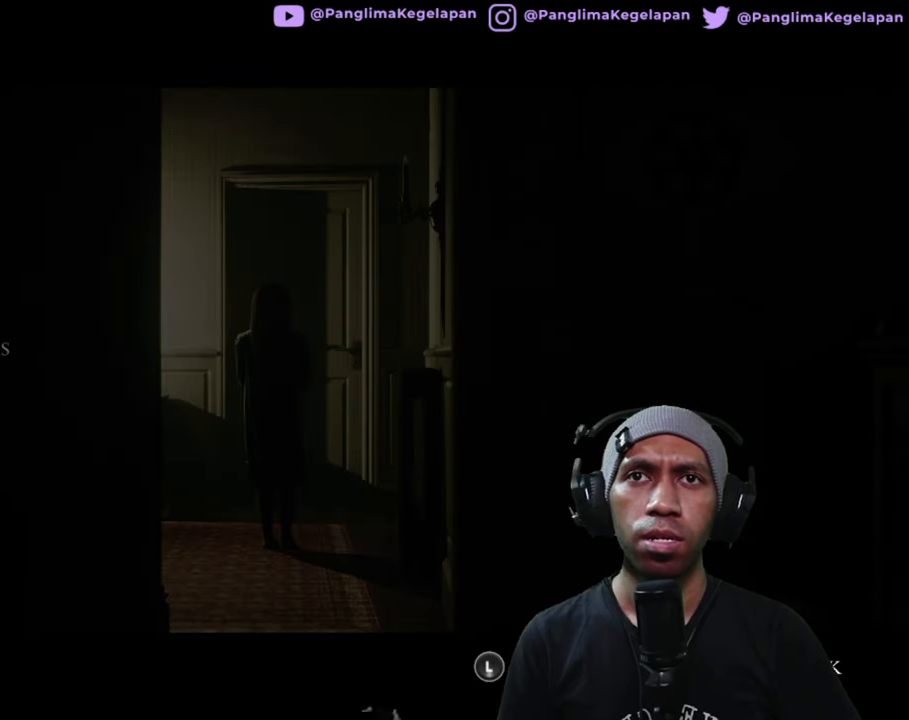
{"dt_ms": 500, "buttons": ["R2"], "left_stick": "center", "right_stick": "center", "button_events": [[216, "B", "down"], [350, "B", "up"]]}
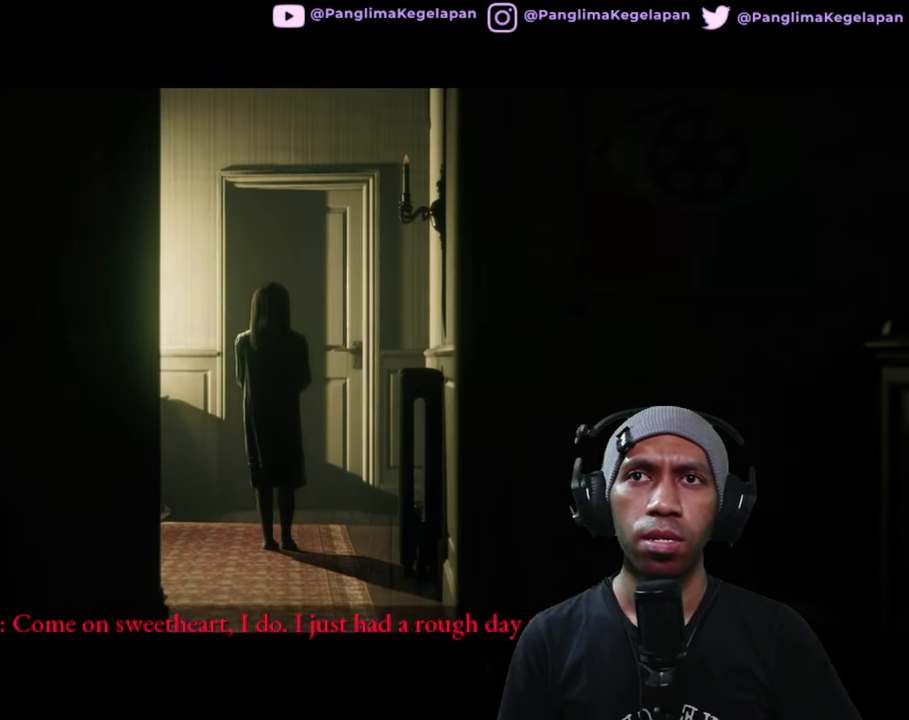
{"dt_ms": 500, "buttons": ["R2"], "left_stick": "center", "right_stick": "center", "button_events": []}
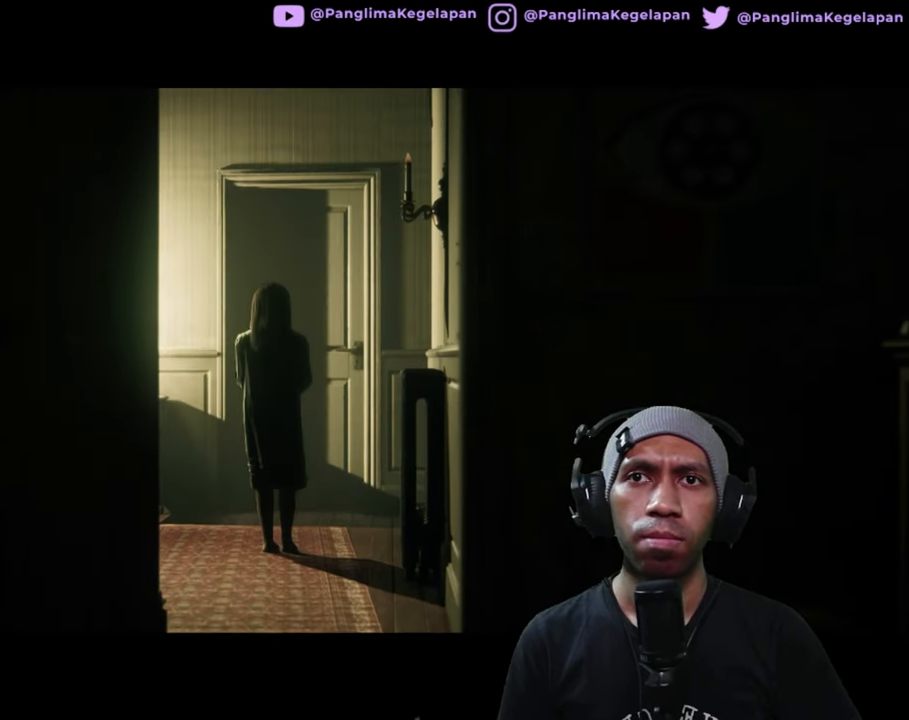
{"dt_ms": 500, "buttons": ["R2"], "left_stick": "center", "right_stick": "center", "button_events": []}
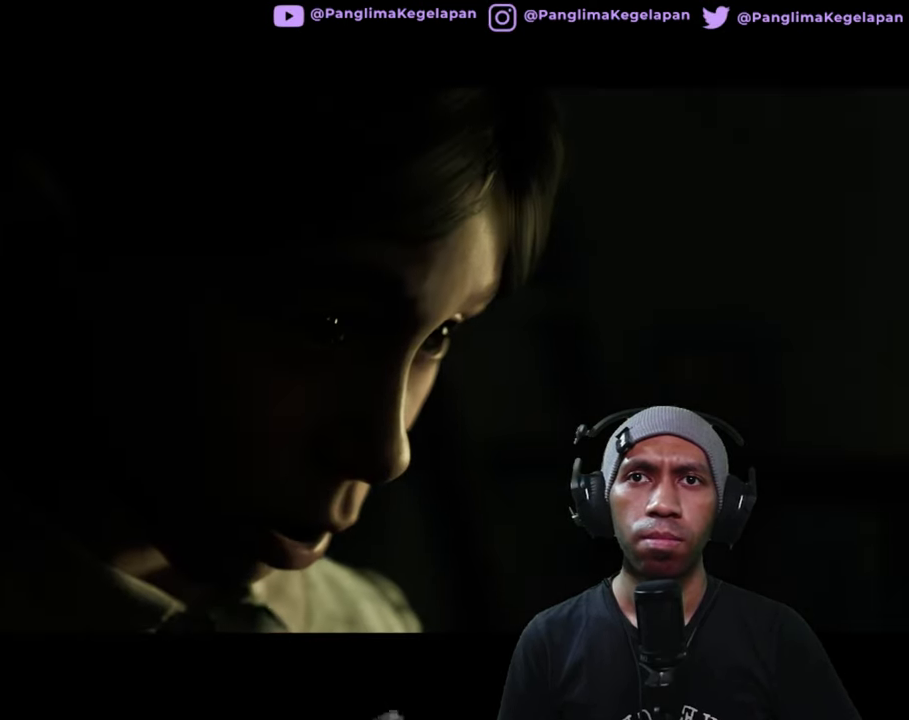
{"dt_ms": 500, "buttons": ["R2"], "left_stick": "center", "right_stick": "center", "button_events": []}
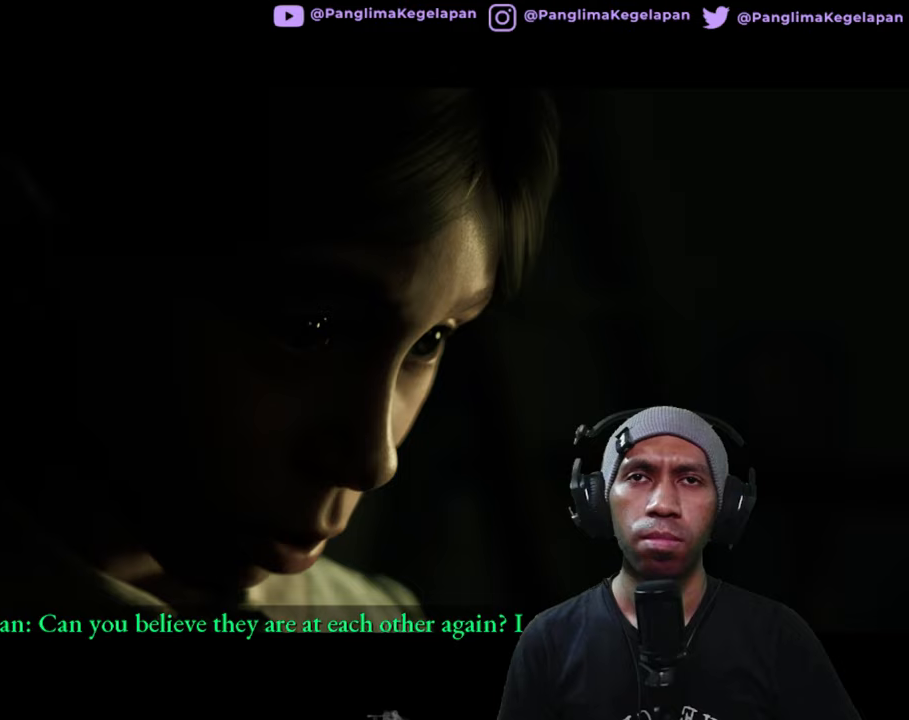
{"dt_ms": 500, "buttons": ["R2"], "left_stick": "center", "right_stick": "center", "button_events": []}
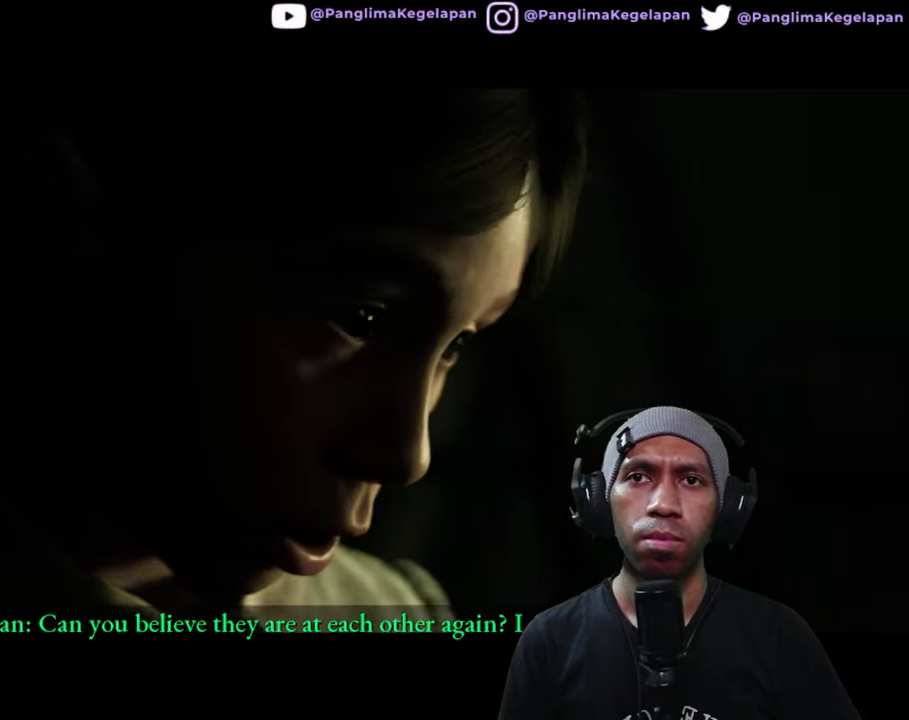
{"dt_ms": 500, "buttons": ["R2"], "left_stick": "center", "right_stick": "center", "button_events": []}
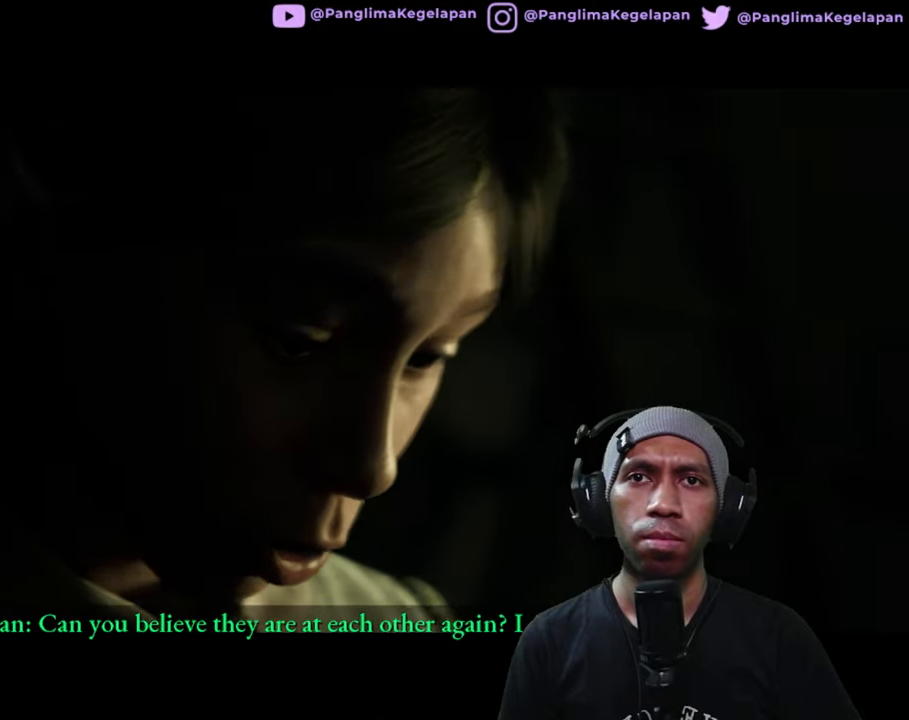
{"dt_ms": 500, "buttons": ["R2"], "left_stick": "center", "right_stick": "center", "button_events": []}
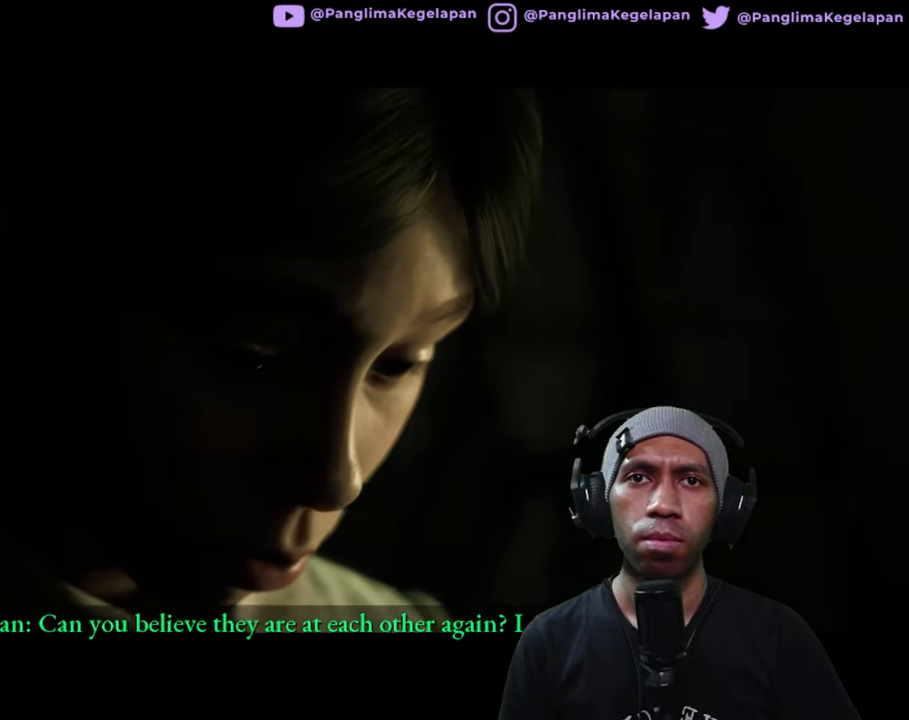
{"dt_ms": 500, "buttons": ["R2"], "left_stick": "center", "right_stick": "center", "button_events": []}
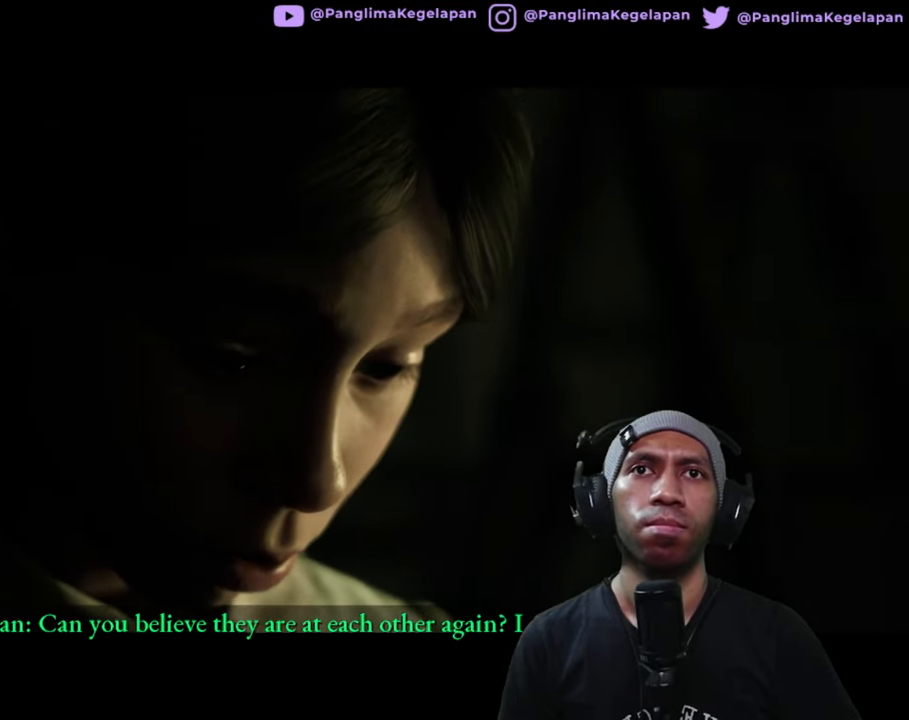
{"dt_ms": 500, "buttons": ["R2"], "left_stick": "center", "right_stick": "center", "button_events": []}
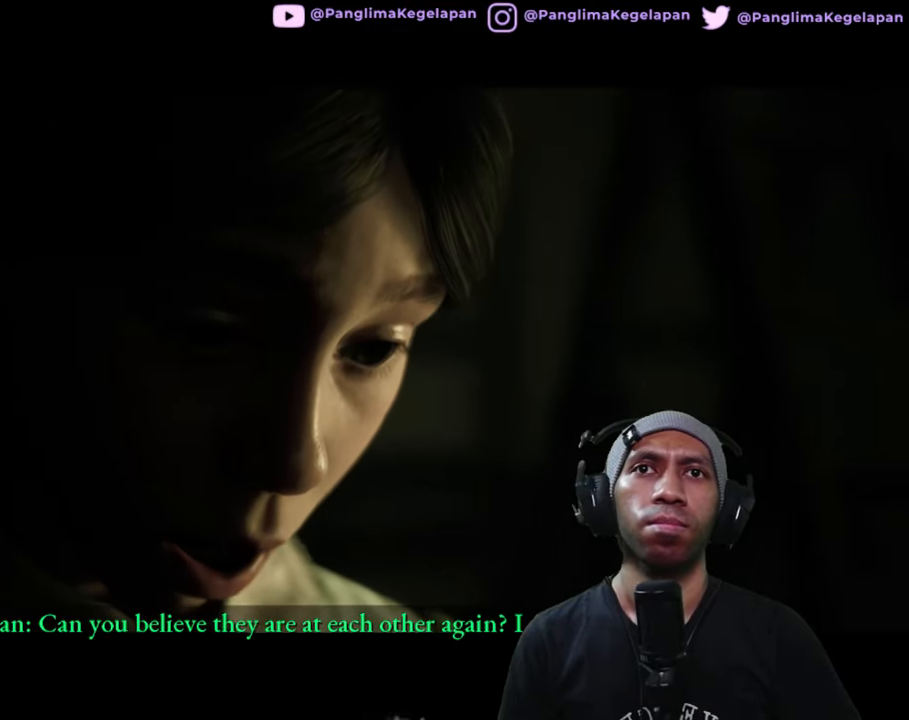
{"dt_ms": 500, "buttons": ["R2"], "left_stick": "center", "right_stick": "center", "button_events": []}
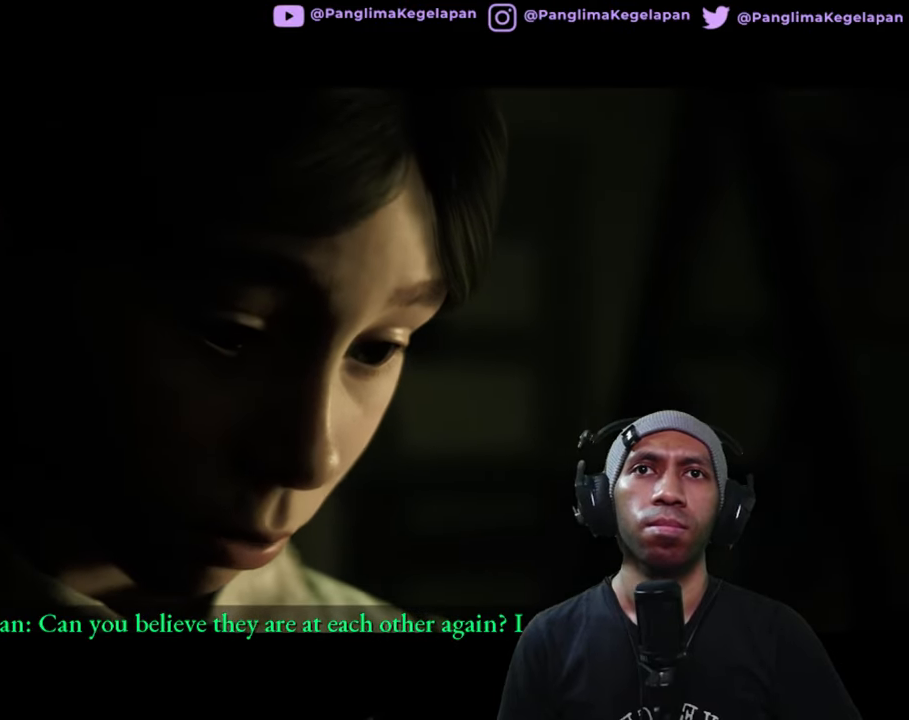
{"dt_ms": 500, "buttons": ["R2"], "left_stick": "center", "right_stick": "center", "button_events": []}
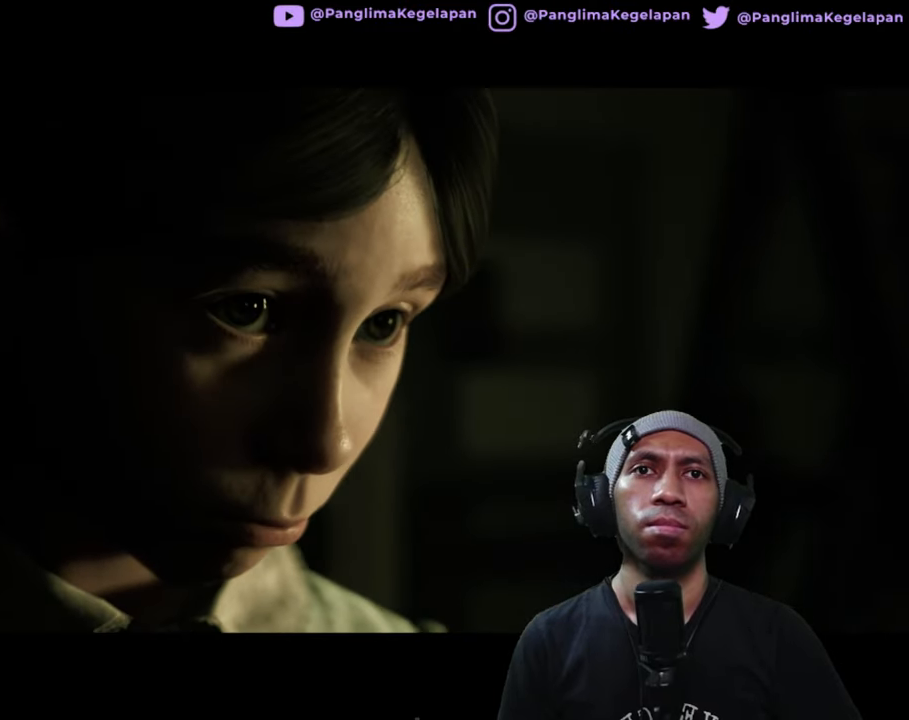
{"dt_ms": 500, "buttons": ["R2"], "left_stick": "center", "right_stick": "center", "button_events": []}
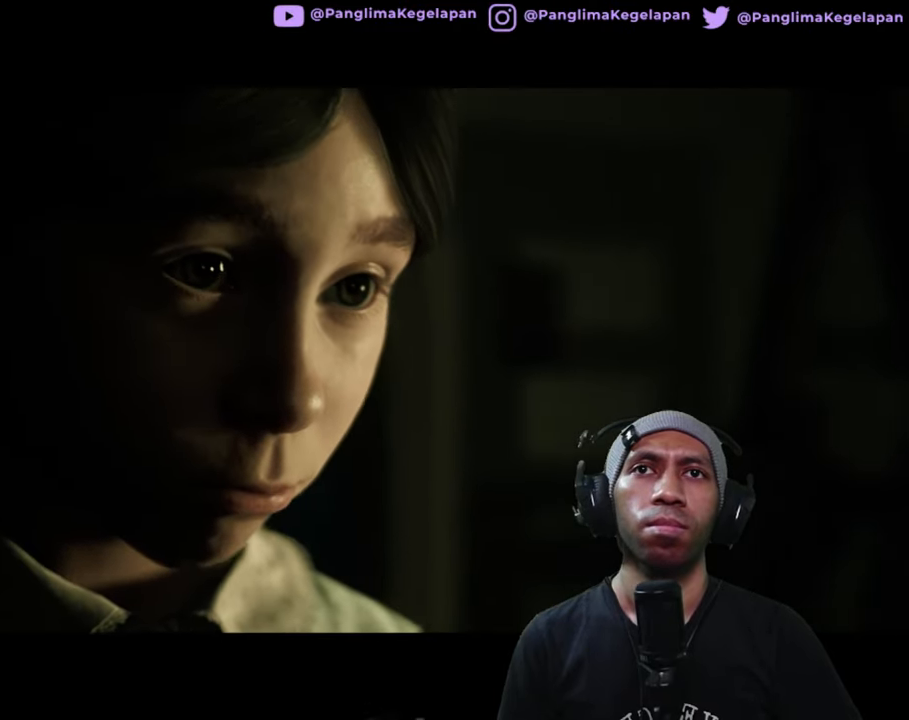
{"dt_ms": 500, "buttons": ["R2"], "left_stick": "center", "right_stick": "center", "button_events": []}
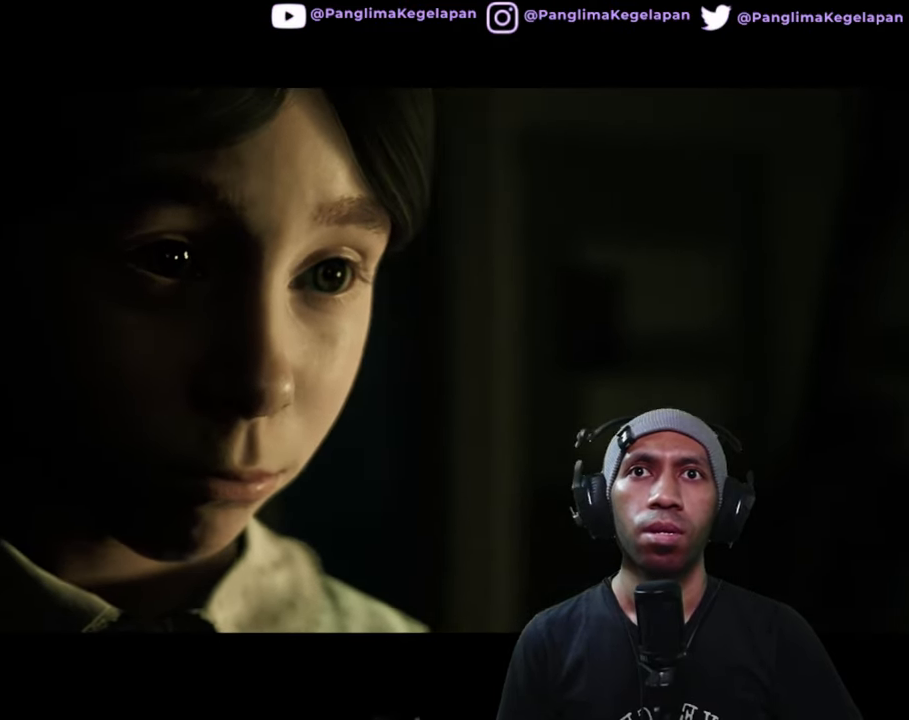
{"dt_ms": 500, "buttons": ["R2"], "left_stick": "center", "right_stick": "center", "button_events": []}
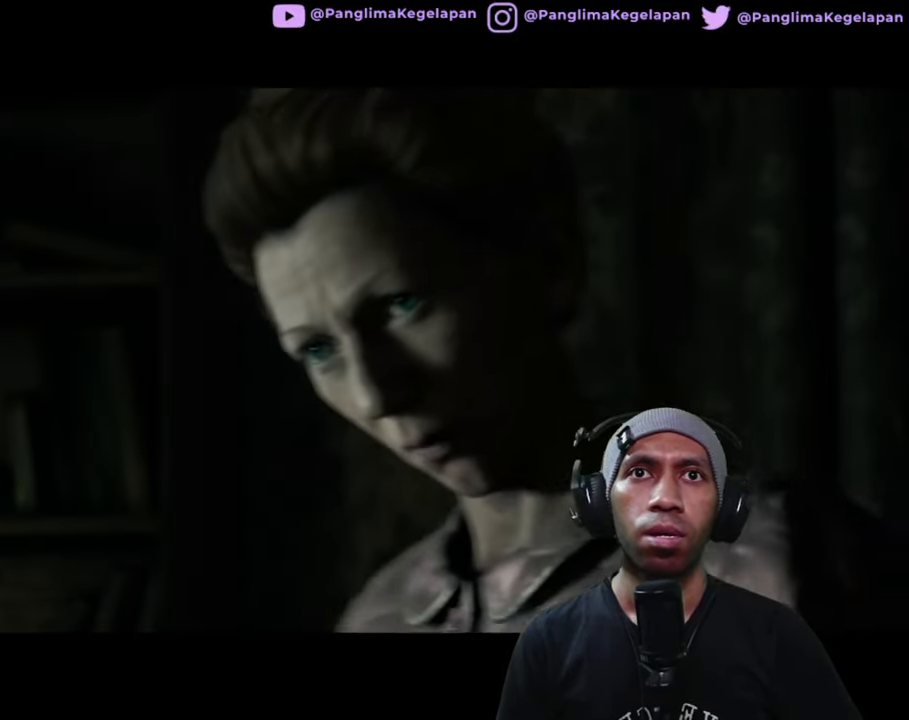
{"dt_ms": 500, "buttons": ["R2"], "left_stick": "center", "right_stick": "center", "button_events": []}
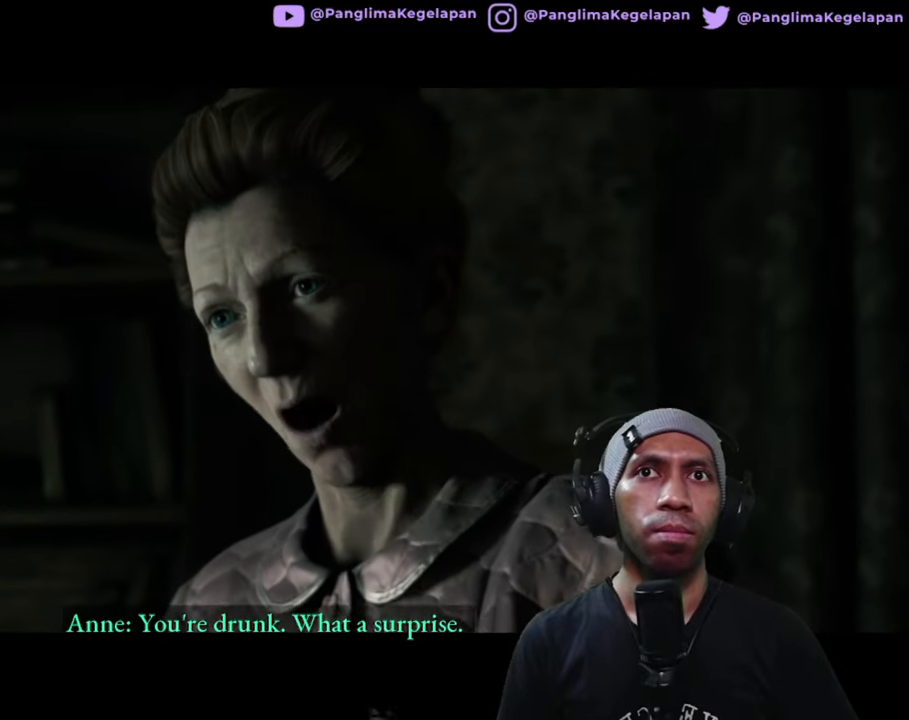
{"dt_ms": 500, "buttons": ["R2"], "left_stick": "center", "right_stick": "center", "button_events": []}
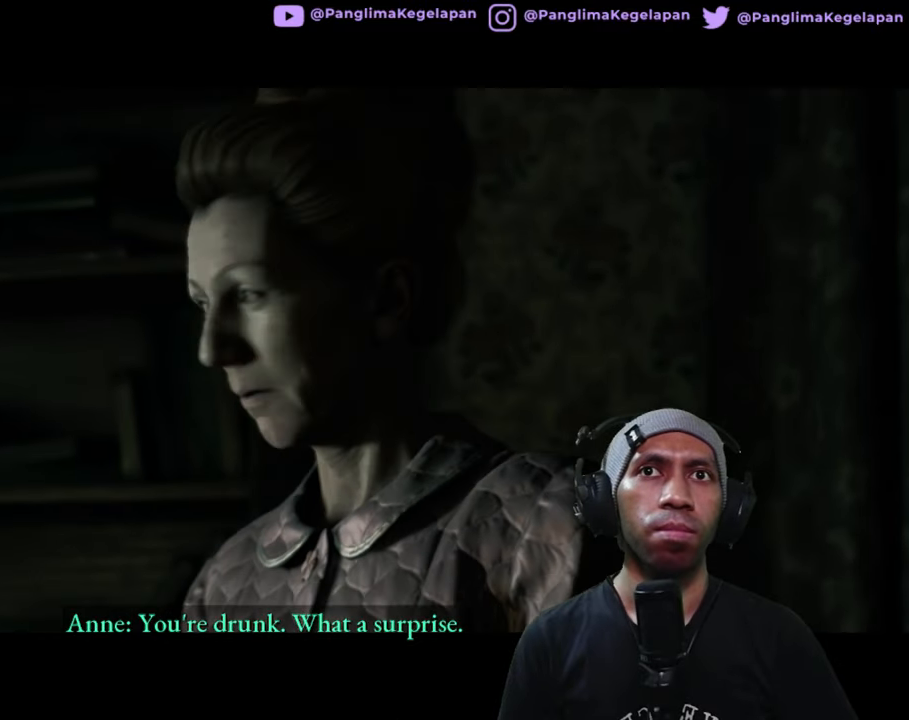
{"dt_ms": 500, "buttons": ["R2"], "left_stick": "center", "right_stick": "center", "button_events": []}
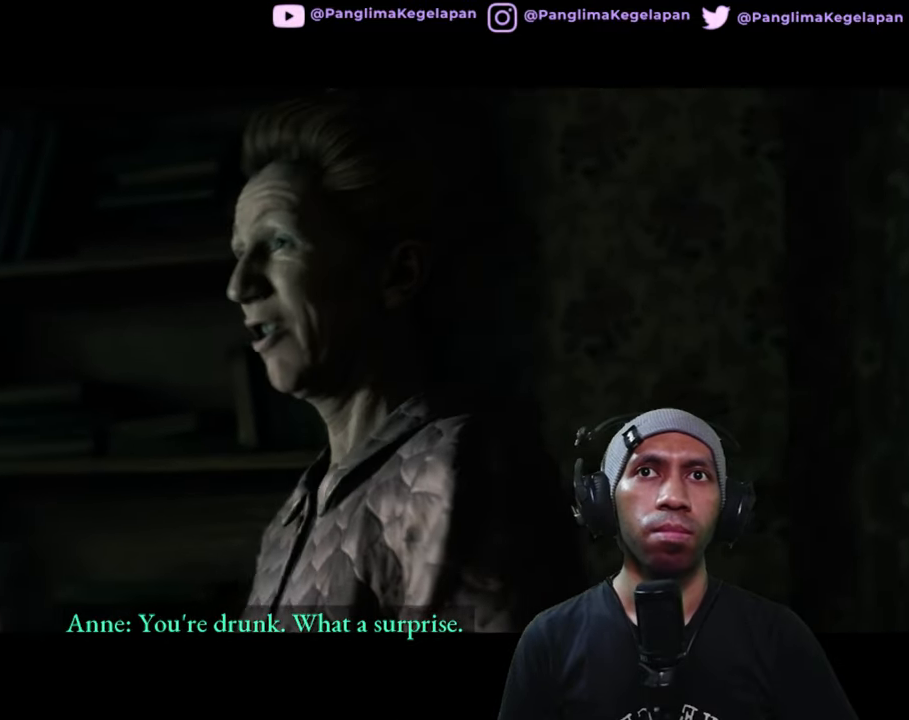
{"dt_ms": 1000, "buttons": ["R2"], "left_stick": "center", "right_stick": "center", "button_events": []}
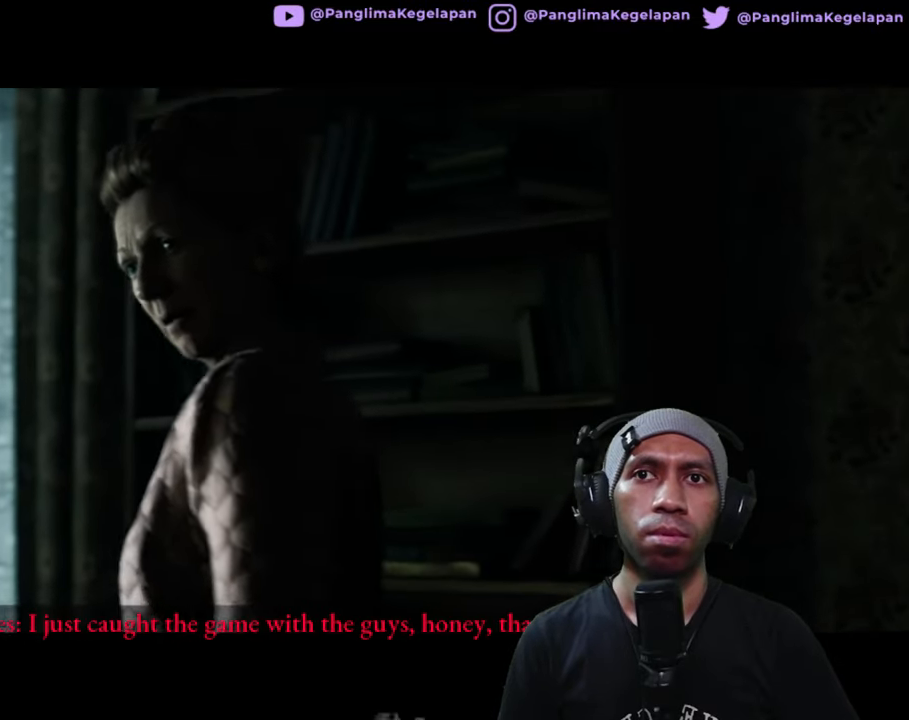
{"dt_ms": 500, "buttons": ["R2"], "left_stick": "center", "right_stick": "center", "button_events": []}
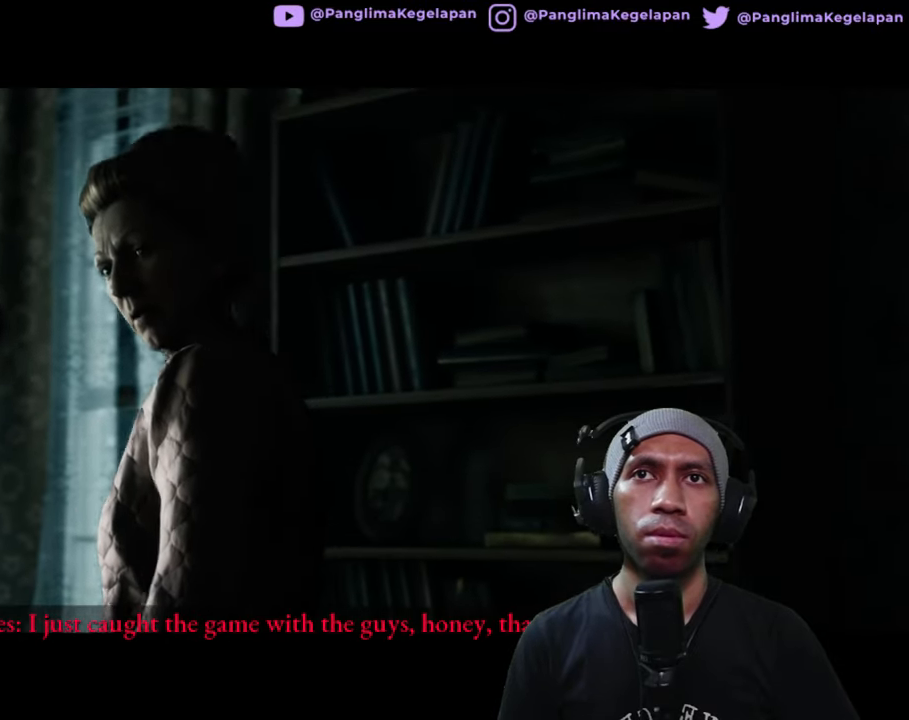
{"dt_ms": 500, "buttons": ["R2"], "left_stick": "center", "right_stick": "center", "button_events": []}